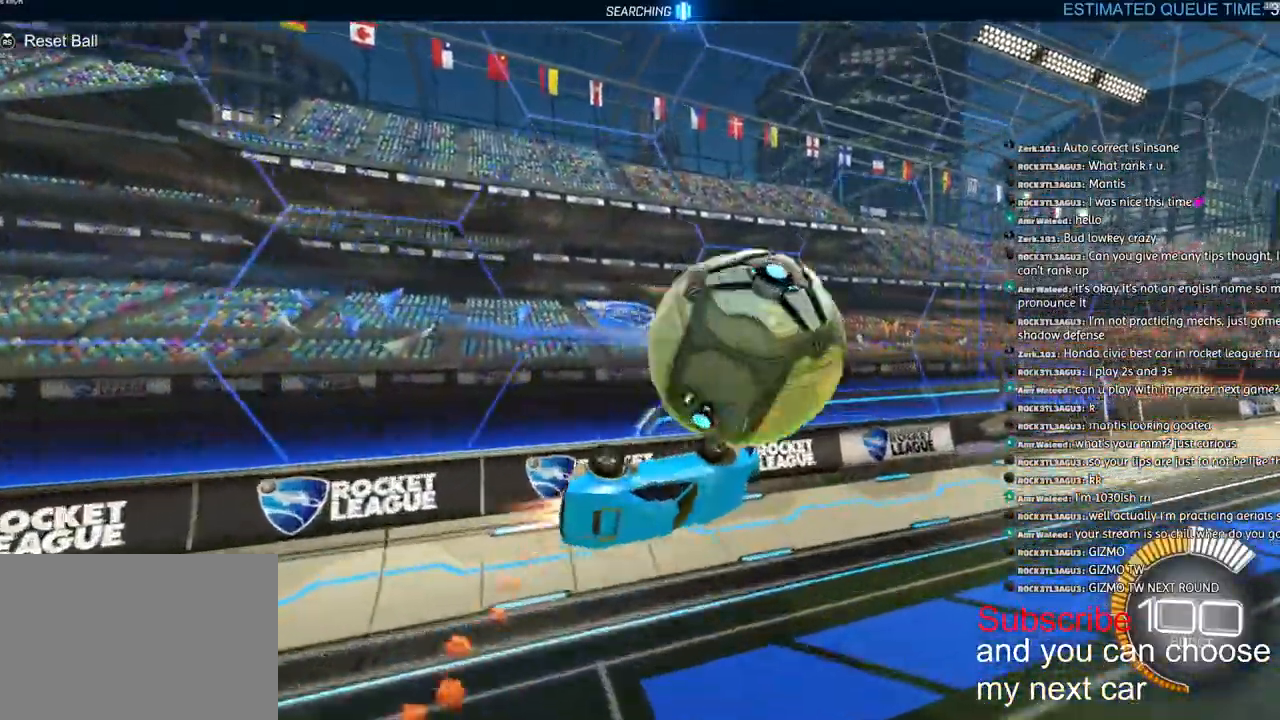
Gameplay with a controller (PlayStation layout); each line is a JSON object with the inputs held at the frame after it (dt_ms = milliseconds from this image to that frame). "events" lists button and stick changes between this image and that frame as [ms after this image, input, new state], when the widget could be followed in between. Not read: right_stick.
{"dt_ms": 500, "buttons": ["R1", "R2"], "left_stick": "right", "events": [[133, "L2", "down"], [217, "TRIANGLE", "down"], [333, "TRIANGLE", "up"], [433, "L2", "up"]]}
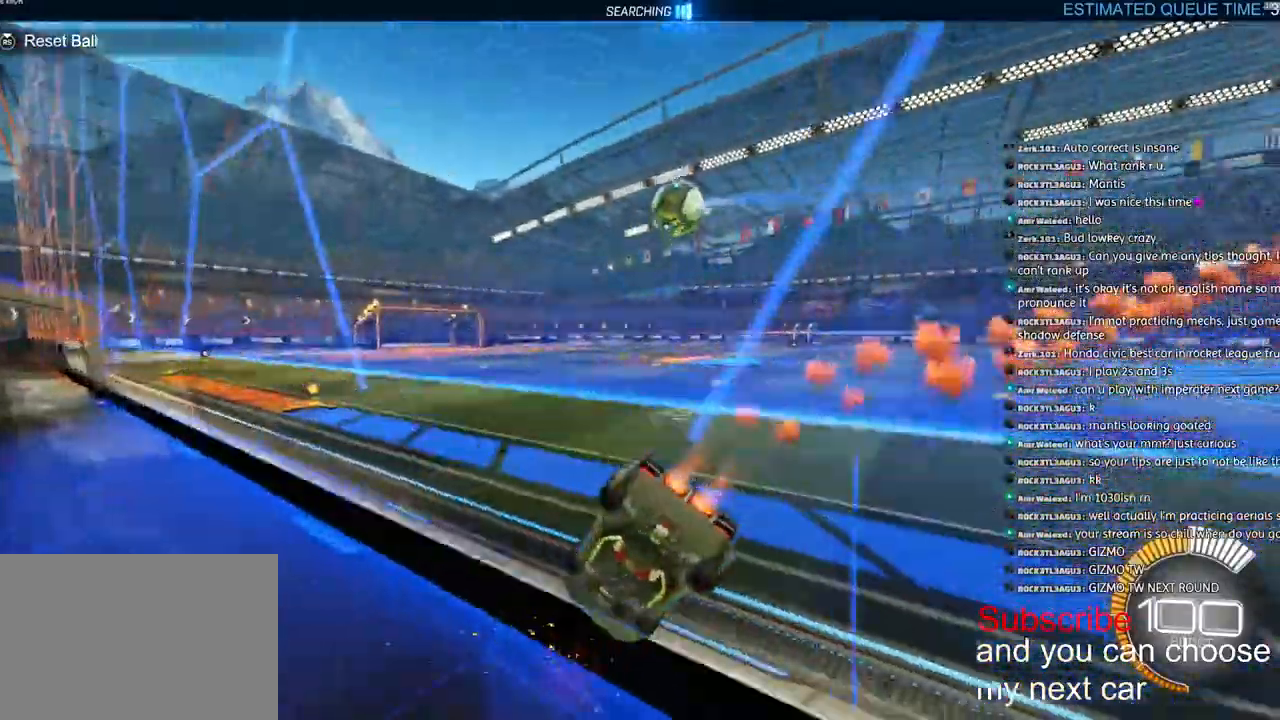
{"dt_ms": 500, "buttons": ["L1", "R1", "R2"], "left_stick": "up"}
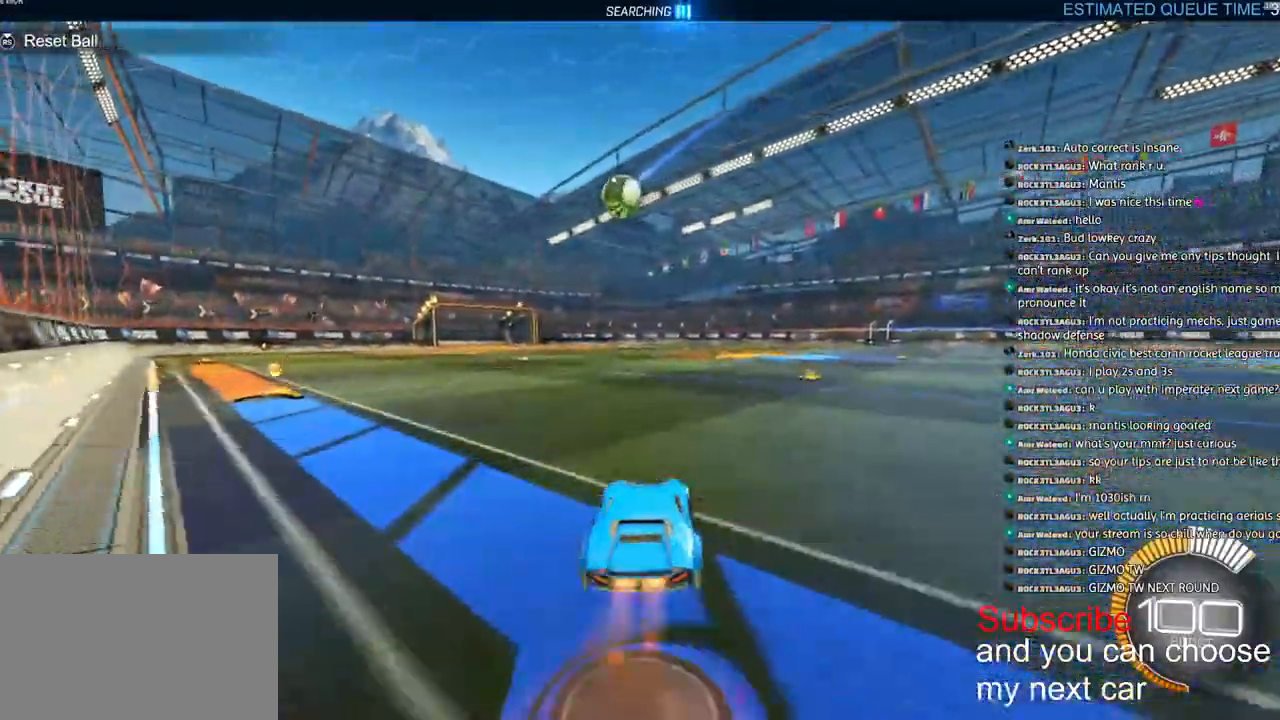
{"dt_ms": 500, "buttons": ["L1"], "left_stick": "down-left", "events": [[33, "CROSS", "down"], [50, "left_stick", "down-left"], [217, "R2", "up"], [233, "CROSS", "up"], [250, "R1", "up"]]}
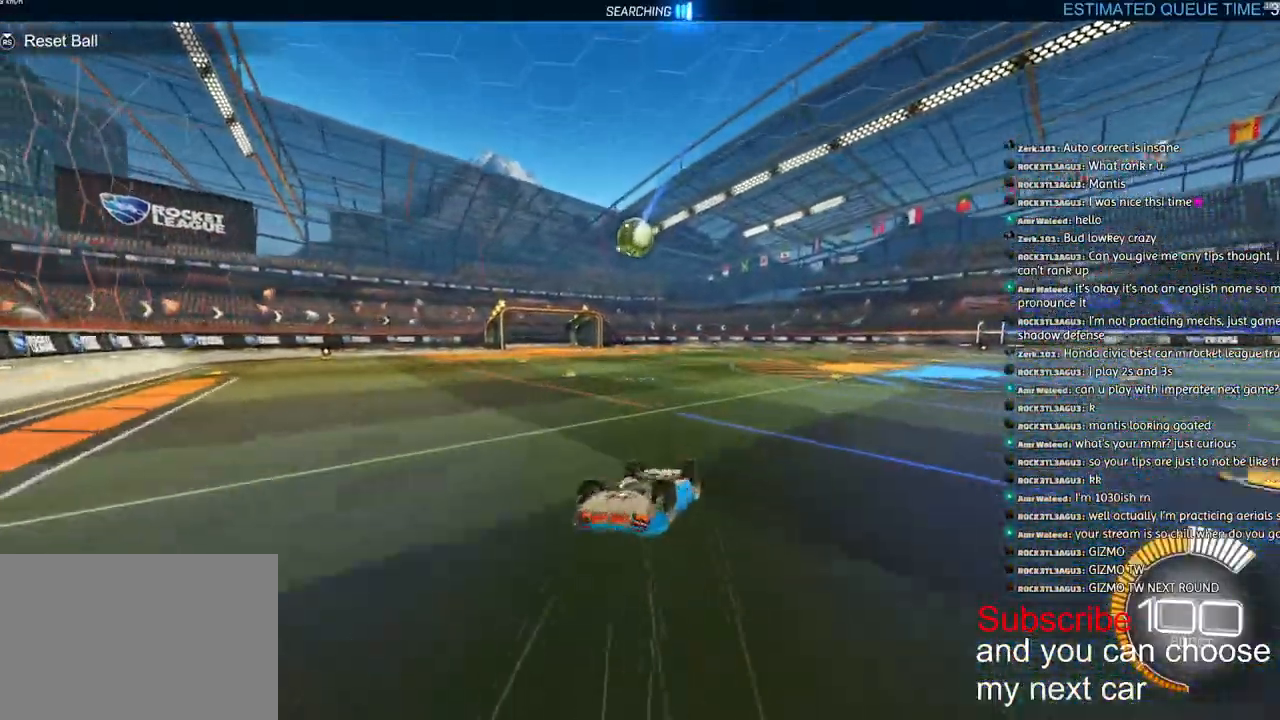
{"dt_ms": 500, "buttons": ["R2"], "left_stick": "center", "events": [[150, "R2", "down"], [350, "L1", "up"], [367, "left_stick", "center"]]}
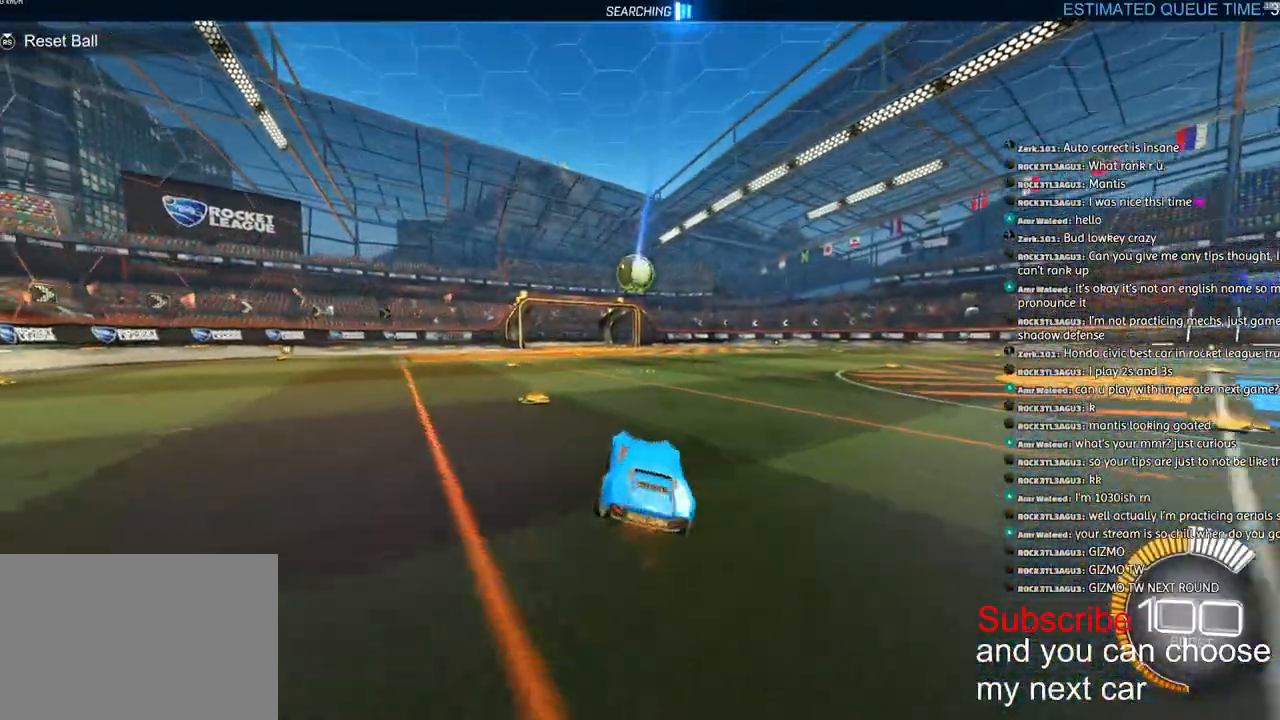
{"dt_ms": 500, "buttons": ["R2"], "left_stick": "center", "events": [[150, "CROSS", "down"], [167, "left_stick", "down"], [250, "CROSS", "up"], [300, "left_stick", "down-right"], [333, "TRIANGLE", "down"], [383, "TRIANGLE", "up"], [417, "left_stick", "center"]]}
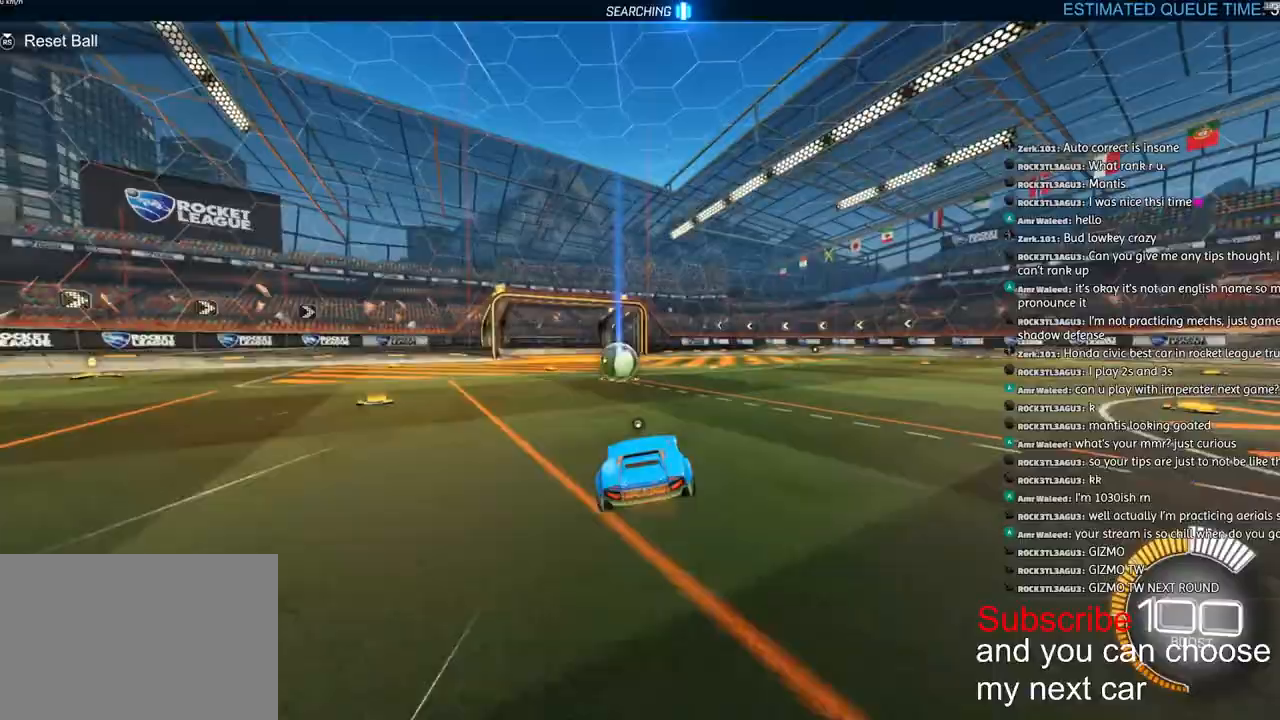
{"dt_ms": 500, "buttons": ["L1", "R2"], "left_stick": "up", "events": [[17, "left_stick", "down-right"], [83, "L1", "down"], [317, "left_stick", "up"], [400, "CROSS", "down"], [500, "CROSS", "up"]]}
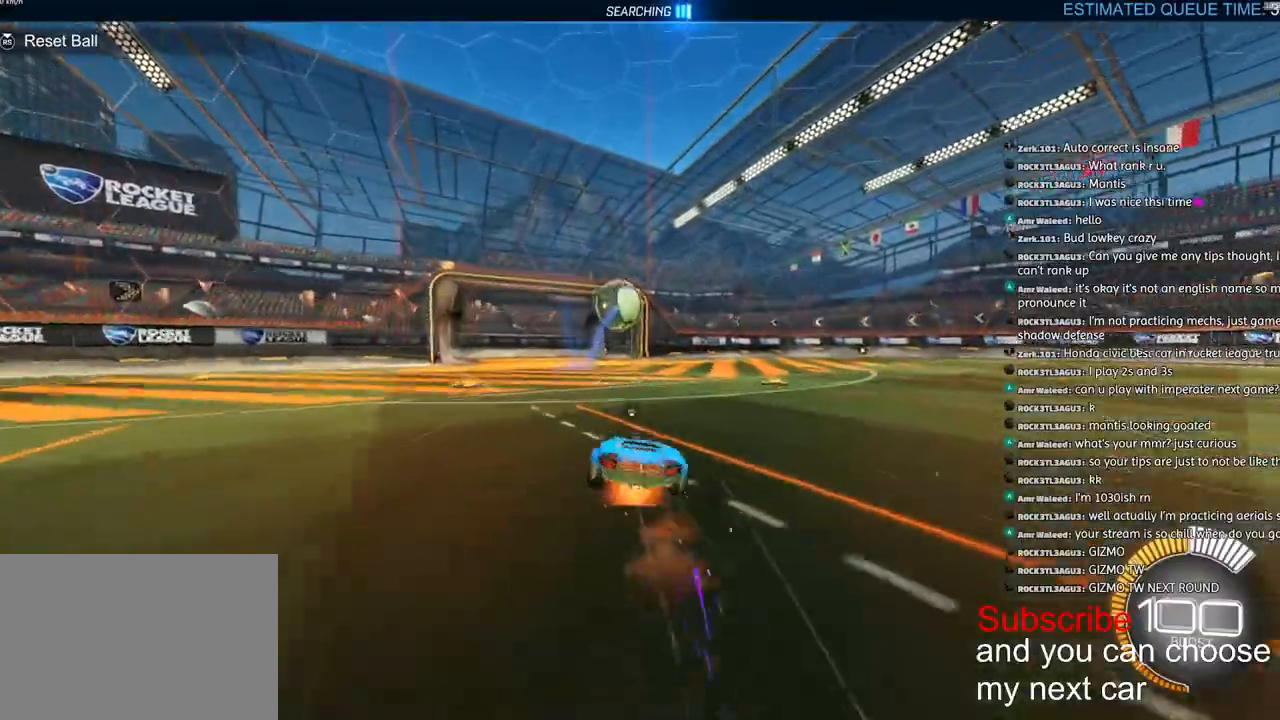
{"dt_ms": 500, "buttons": ["L1"], "left_stick": "down-left", "events": [[33, "L1", "up"], [33, "left_stick", "center"], [83, "L1", "down"], [467, "R2", "up"], [467, "left_stick", "down-left"]]}
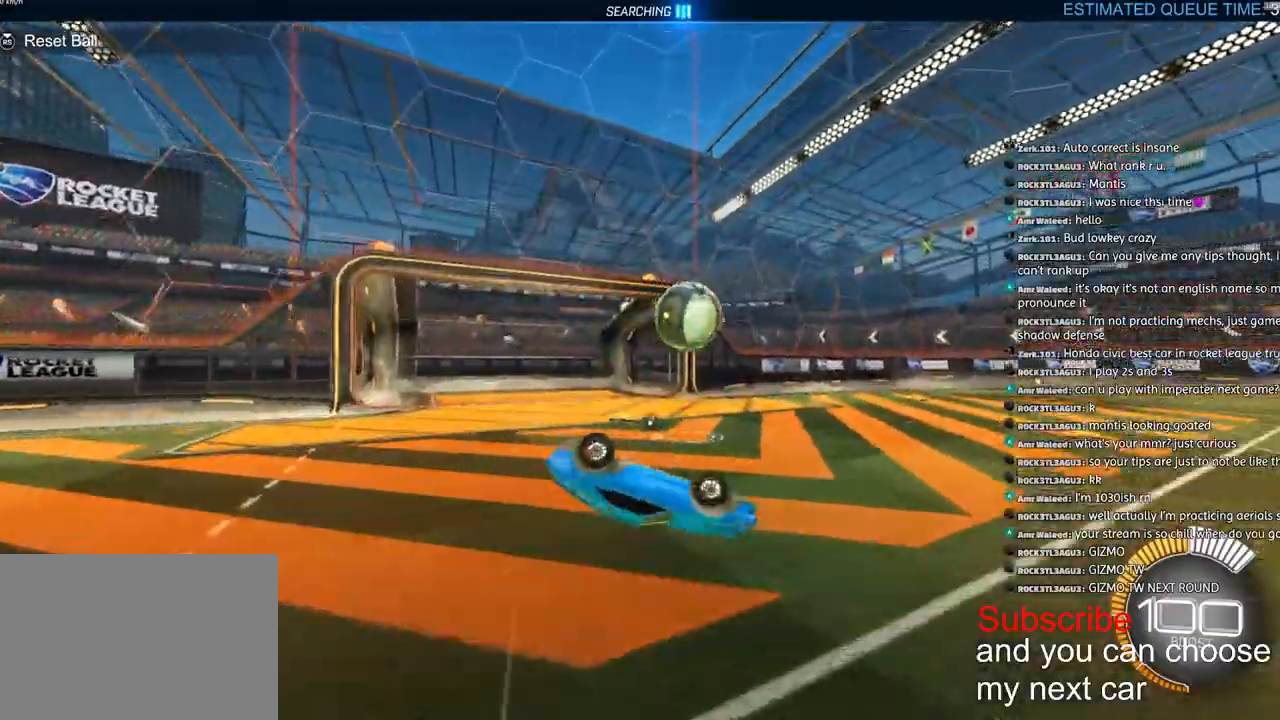
{"dt_ms": 1000, "buttons": ["R2"], "left_stick": "right"}
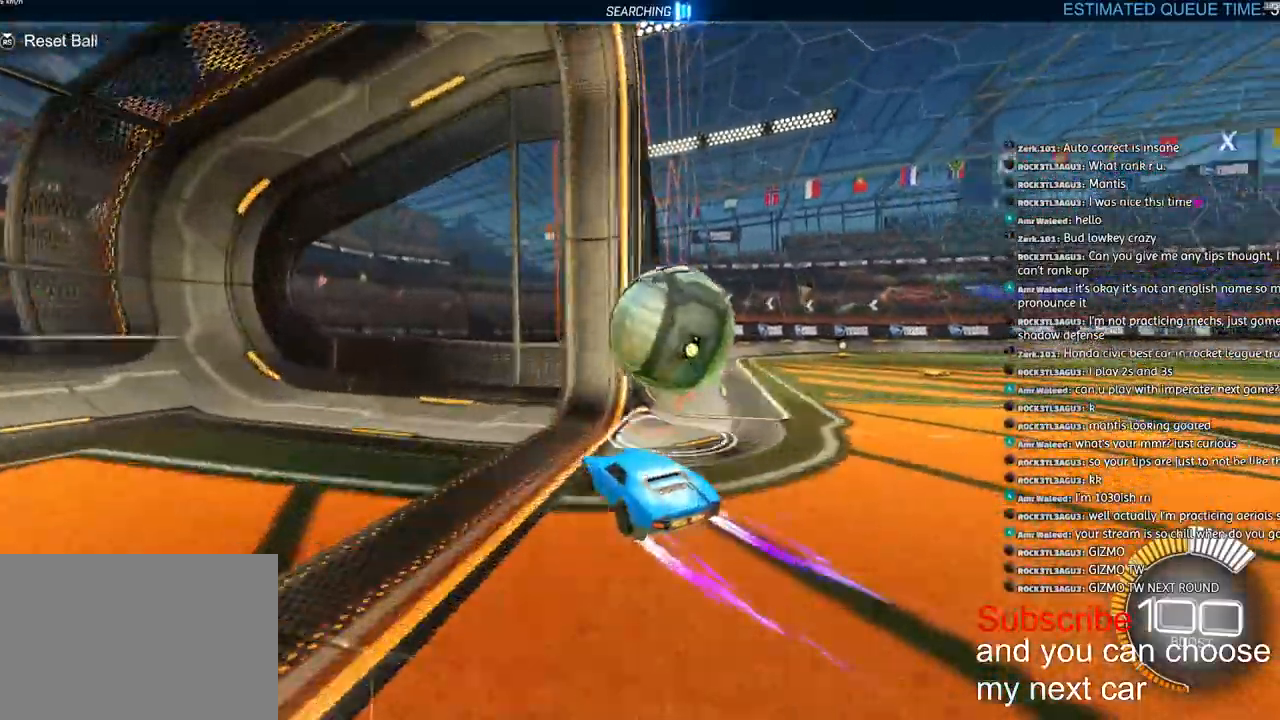
{"dt_ms": 500, "buttons": ["CROSS", "L2"], "left_stick": "right", "events": [[250, "R2", "up"], [333, "L2", "down"], [483, "CROSS", "down"]]}
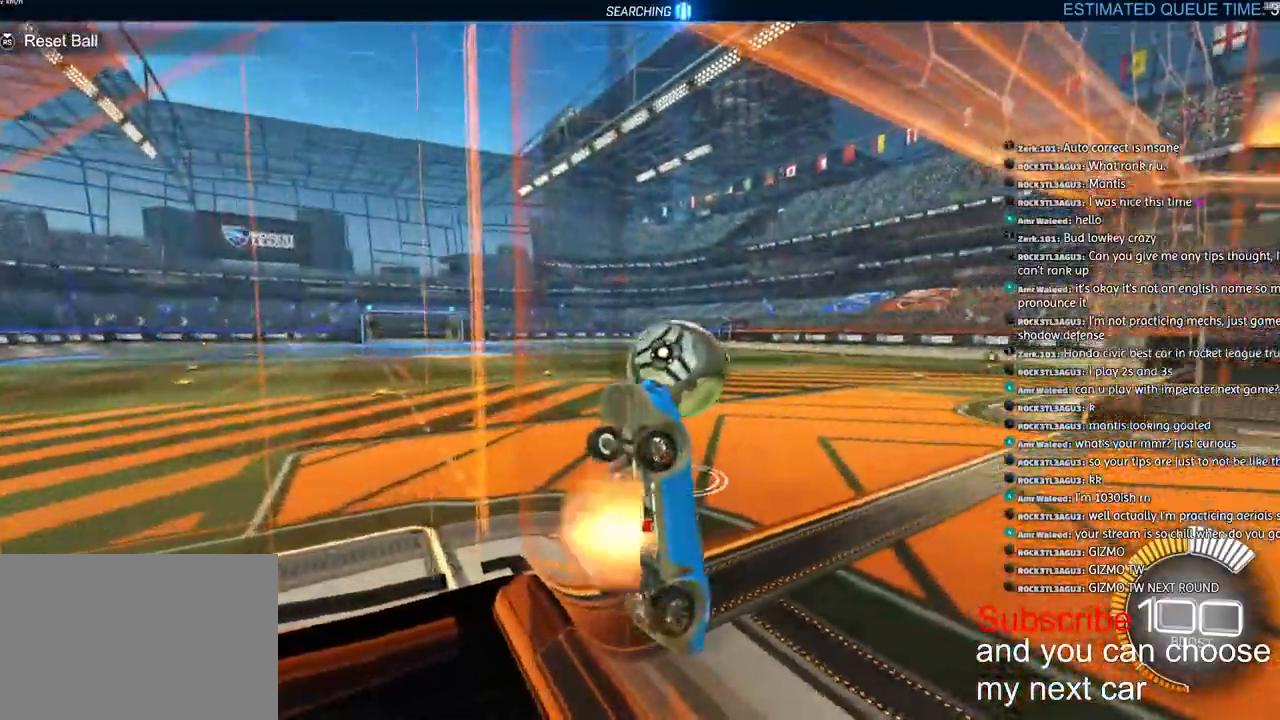
{"dt_ms": 500, "buttons": ["R2"], "left_stick": "up-right", "events": [[133, "CROSS", "up"], [150, "R2", "down"], [417, "left_stick", "up-right"], [433, "L2", "up"]]}
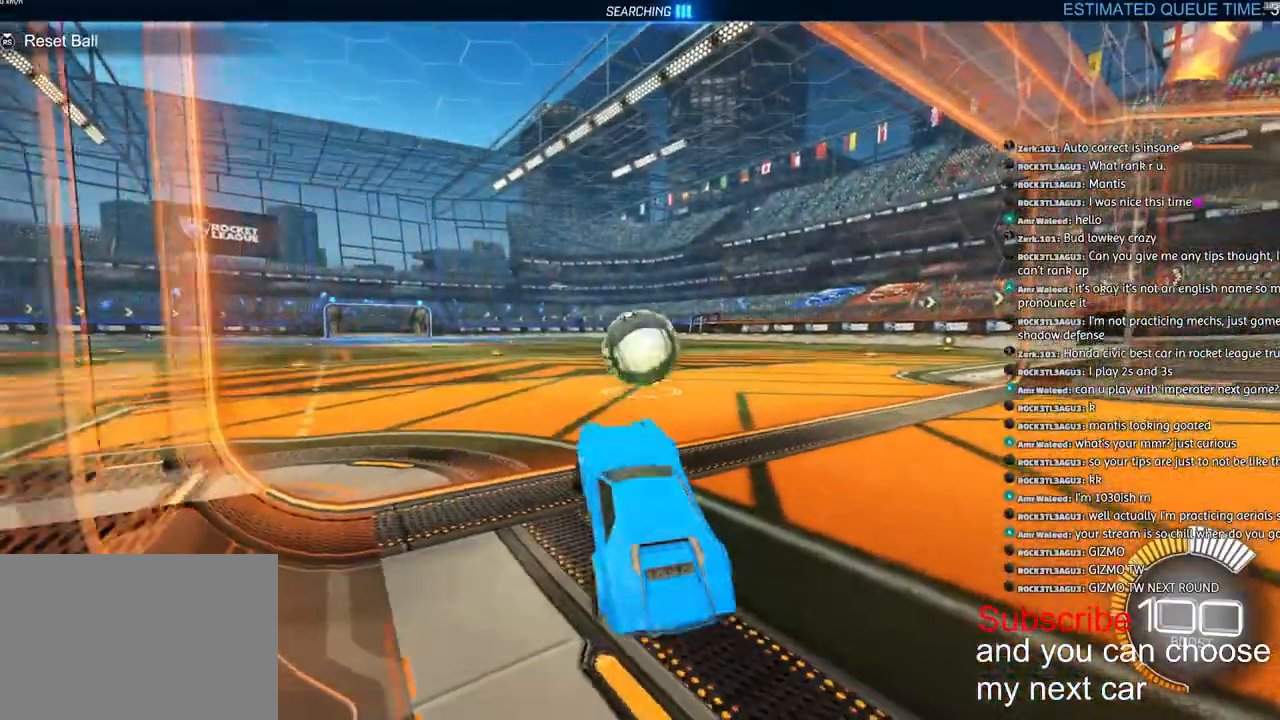
{"dt_ms": 500, "buttons": ["R1", "R2"], "left_stick": "center", "events": [[17, "left_stick", "right"], [67, "R1", "down"], [367, "left_stick", "down"], [483, "left_stick", "center"]]}
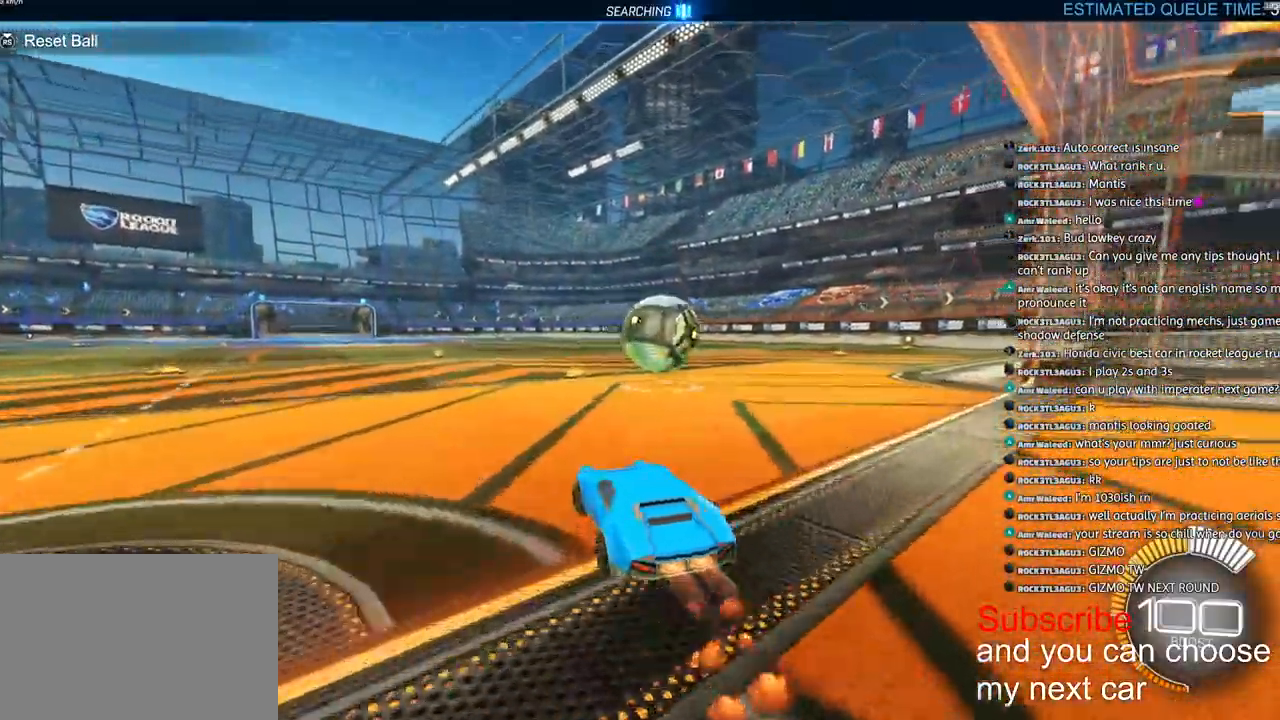
{"dt_ms": 500, "buttons": ["CROSS", "L1", "R1", "R2"], "left_stick": "down", "events": [[17, "TRIANGLE", "down"], [67, "TRIANGLE", "up"], [117, "left_stick", "right"], [167, "CROSS", "down"], [183, "left_stick", "up"], [233, "L1", "down"], [250, "CROSS", "up"], [300, "CROSS", "down"], [350, "left_stick", "down"]]}
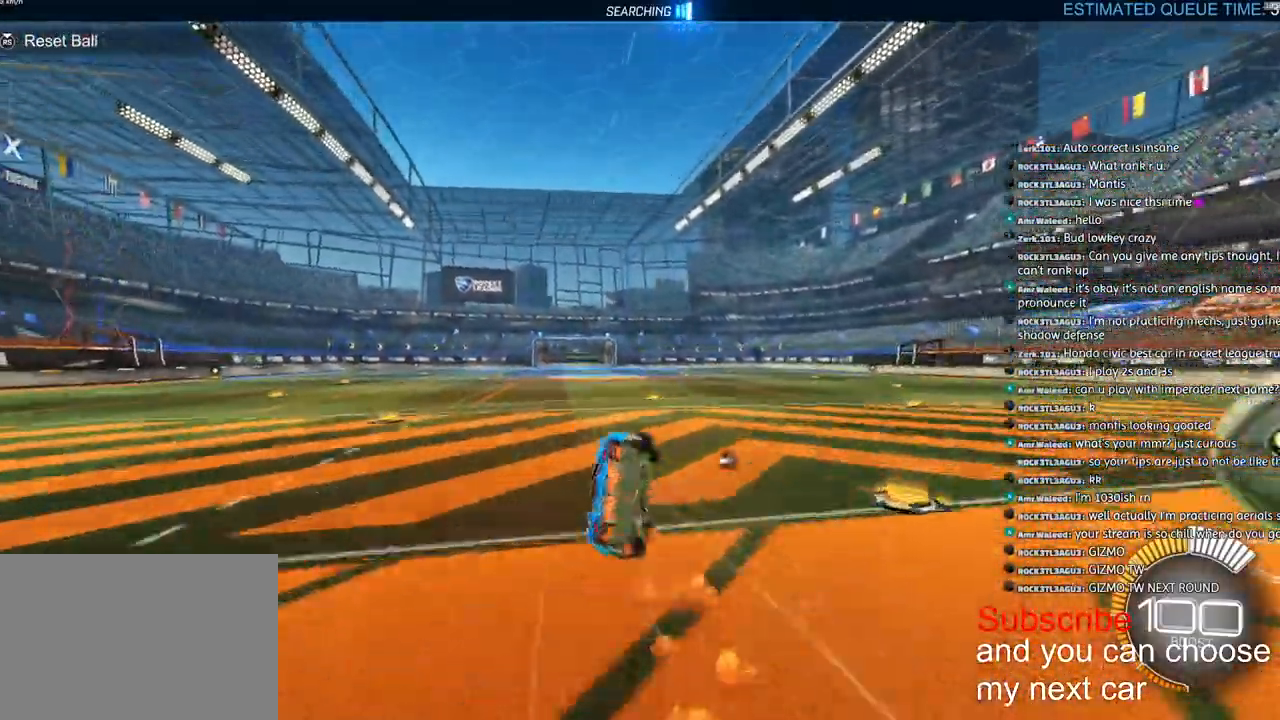
{"dt_ms": 500, "buttons": ["L1", "R2"], "left_stick": "down-left", "events": [[50, "left_stick", "down-left"], [133, "CROSS", "up"], [250, "R1", "up"]]}
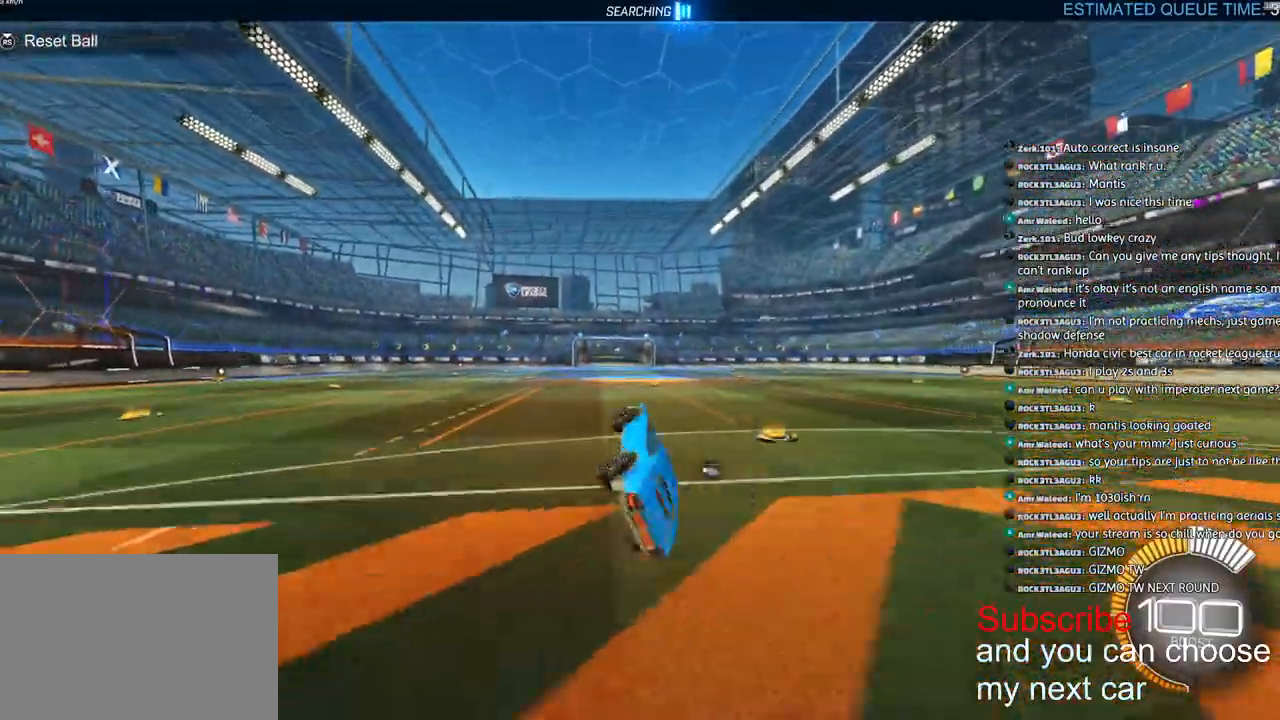
{"dt_ms": 500, "buttons": ["R2"], "left_stick": "center"}
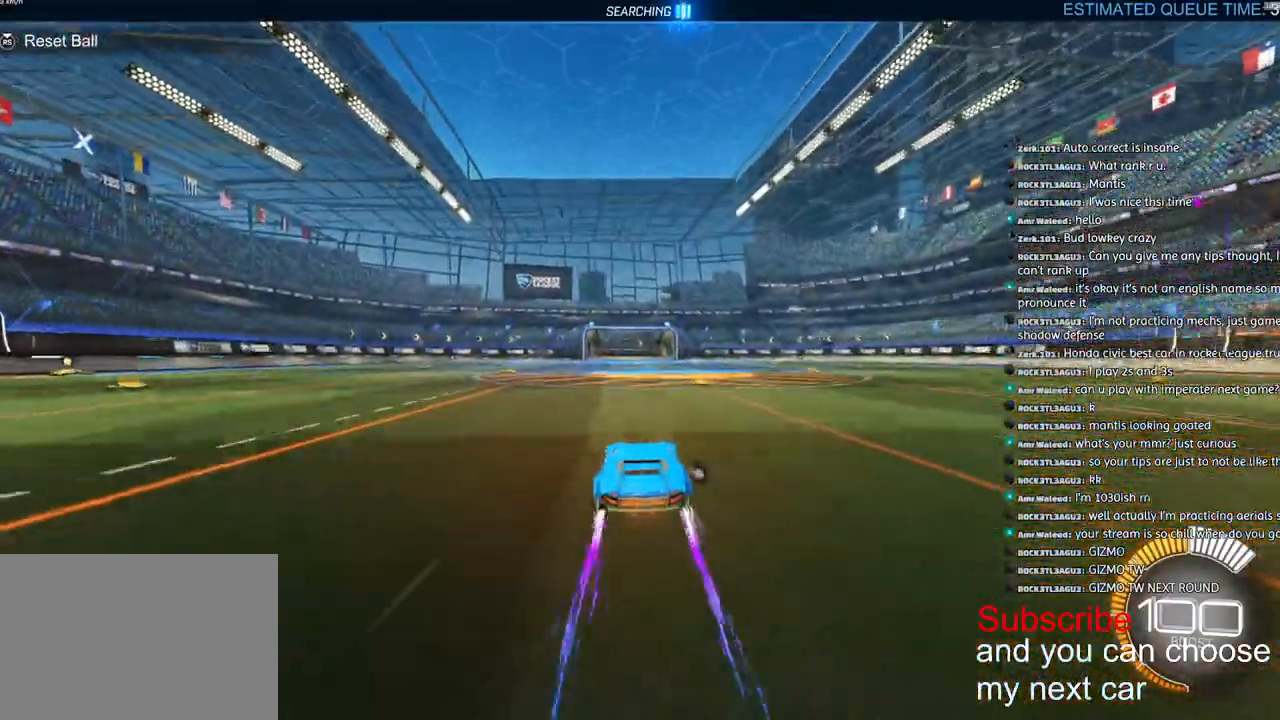
{"dt_ms": 500, "buttons": ["R2"], "left_stick": "right", "events": [[217, "DPAD_RIGHT", "down"], [267, "DPAD_RIGHT", "up"], [467, "left_stick", "right"]]}
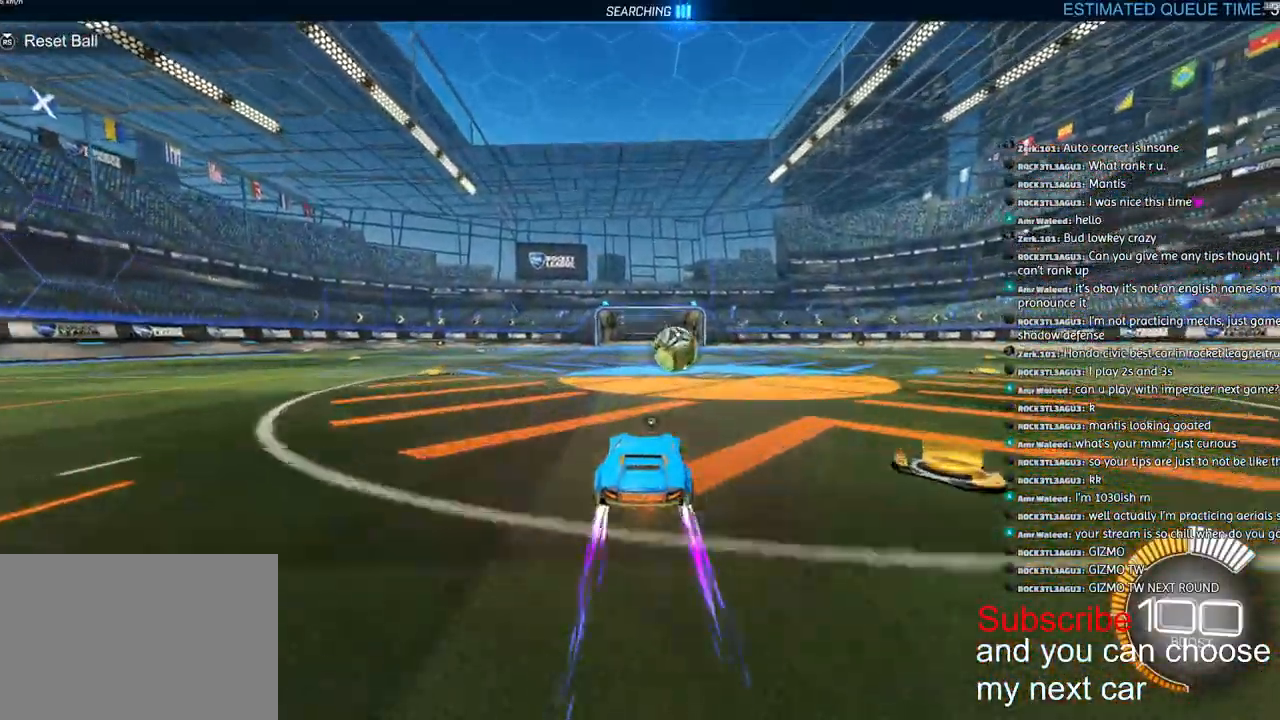
{"dt_ms": 500, "buttons": ["R2"], "left_stick": "right", "events": [[117, "R1", "down"], [150, "TRIANGLE", "down"], [283, "TRIANGLE", "up"], [383, "R1", "up"]]}
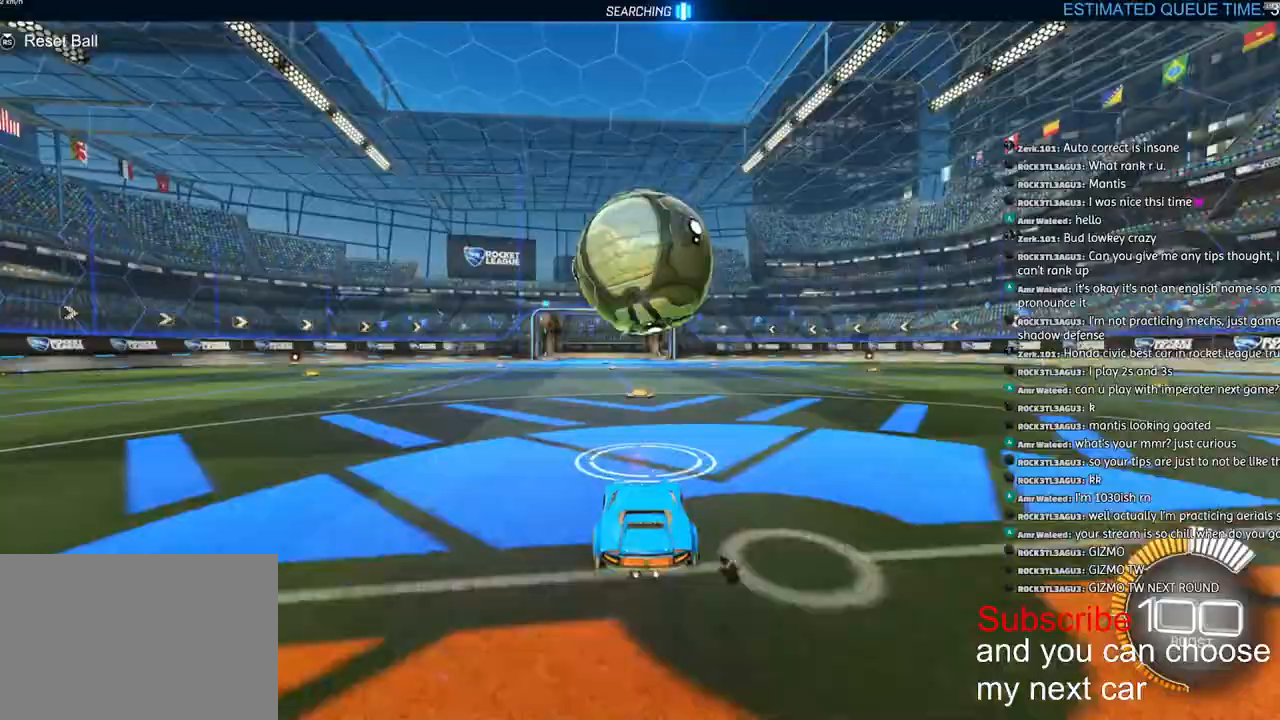
{"dt_ms": 500, "buttons": ["CROSS", "L2", "R1", "R2"], "left_stick": "down-right", "events": [[33, "CROSS", "down"], [33, "left_stick", "down-right"], [200, "CROSS", "up"], [250, "CROSS", "down"], [317, "L2", "down"], [367, "R1", "down"]]}
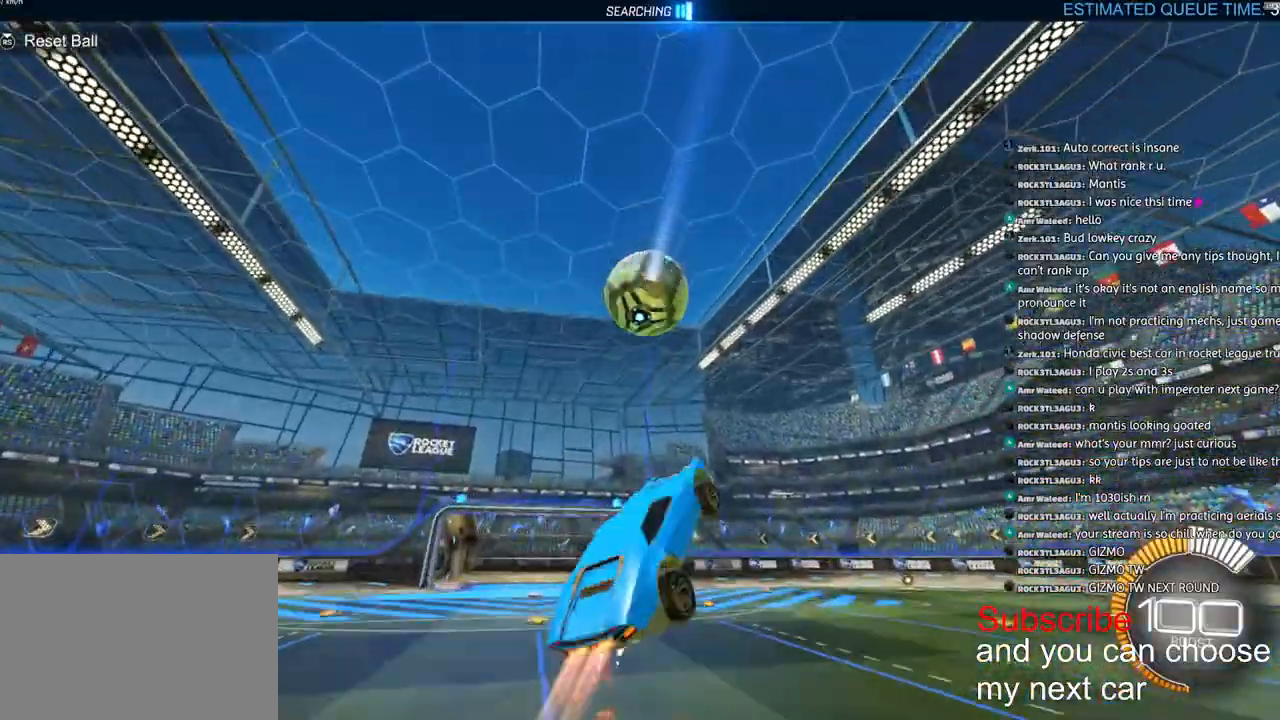
{"dt_ms": 500, "buttons": ["L2", "R1", "R2"], "left_stick": "up-left", "events": [[117, "left_stick", "up"], [233, "left_stick", "up-left"], [250, "CROSS", "up"], [317, "R1", "up"], [450, "R1", "down"]]}
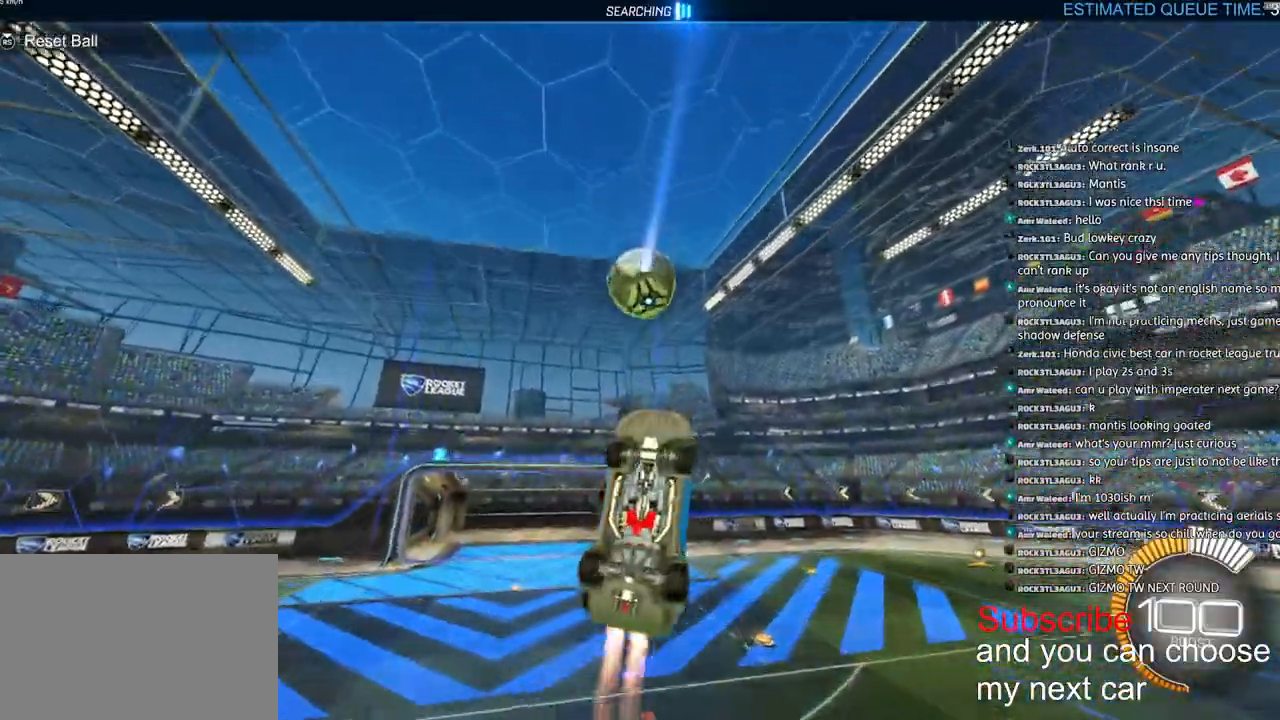
{"dt_ms": 500, "buttons": [], "left_stick": "right", "events": [[83, "left_stick", "left"], [133, "L2", "up"], [200, "R1", "up"], [283, "R2", "up"], [300, "left_stick", "down"], [450, "left_stick", "right"]]}
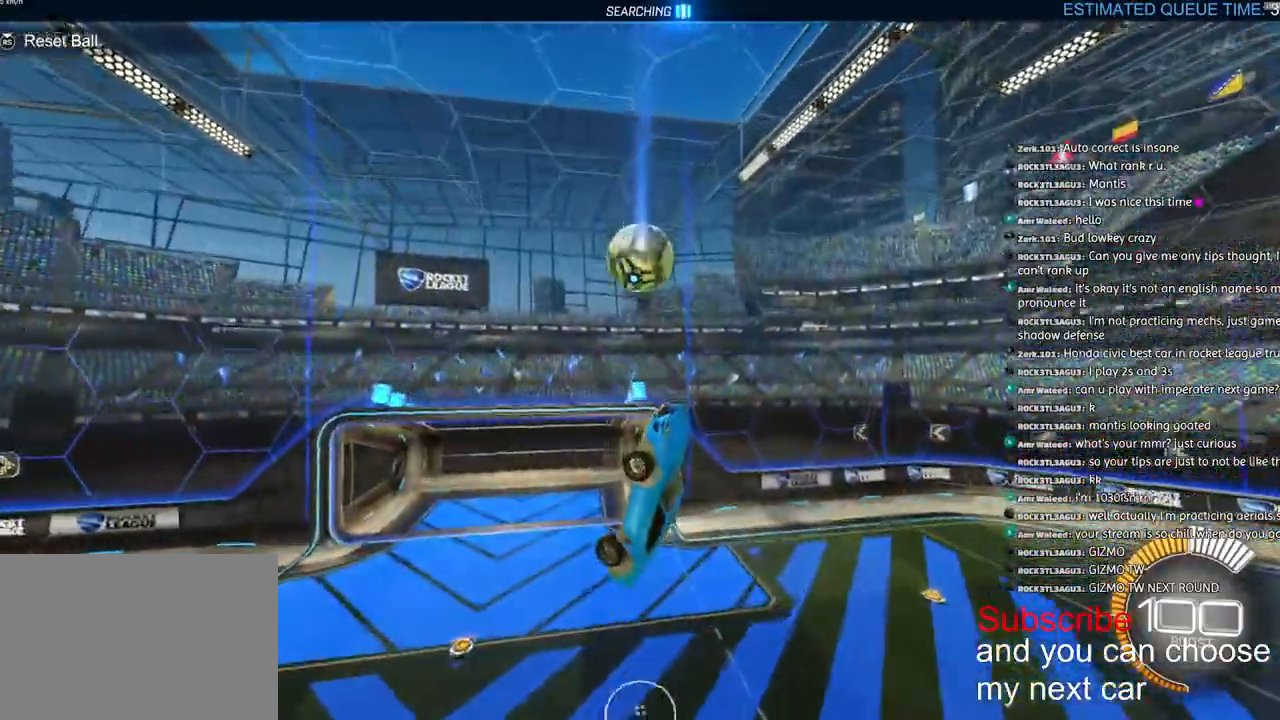
{"dt_ms": 500, "buttons": ["R2"], "left_stick": "right", "events": [[67, "TRIANGLE", "down"], [83, "left_stick", "down-right"], [150, "TRIANGLE", "up"], [183, "left_stick", "center"], [217, "R2", "down"], [417, "left_stick", "right"]]}
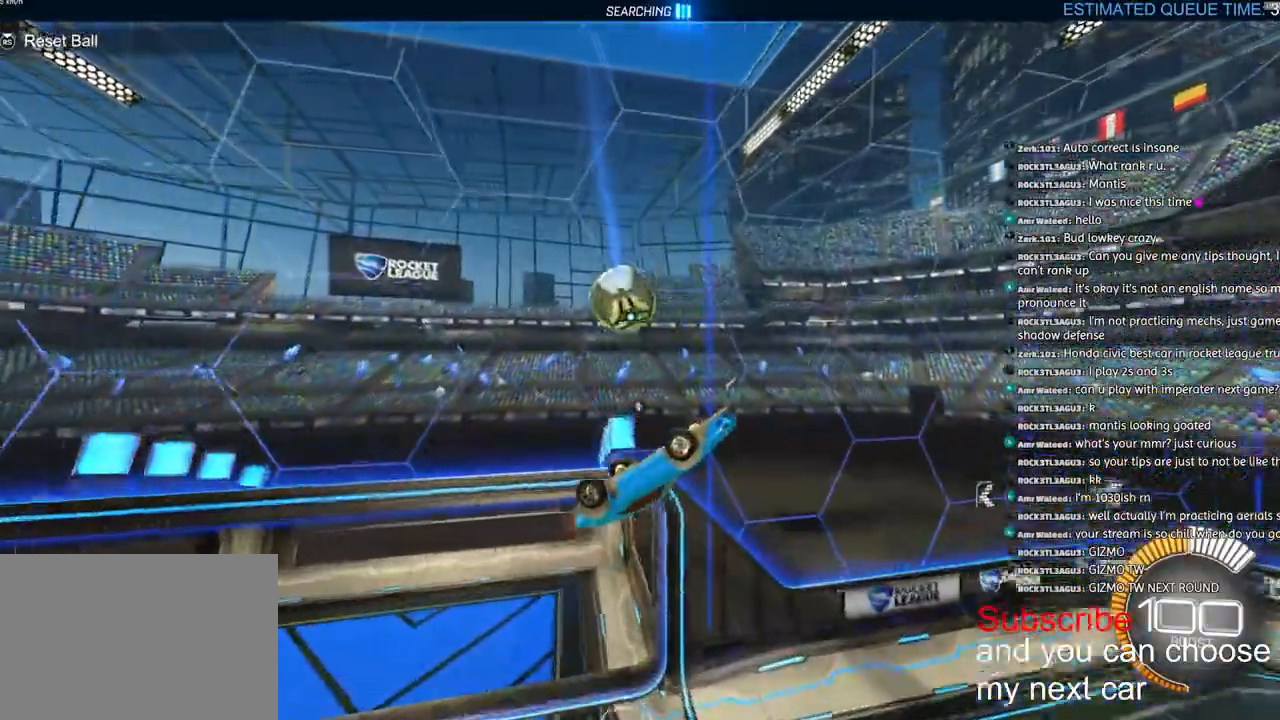
{"dt_ms": 1000, "buttons": ["R1", "R2"], "left_stick": "right"}